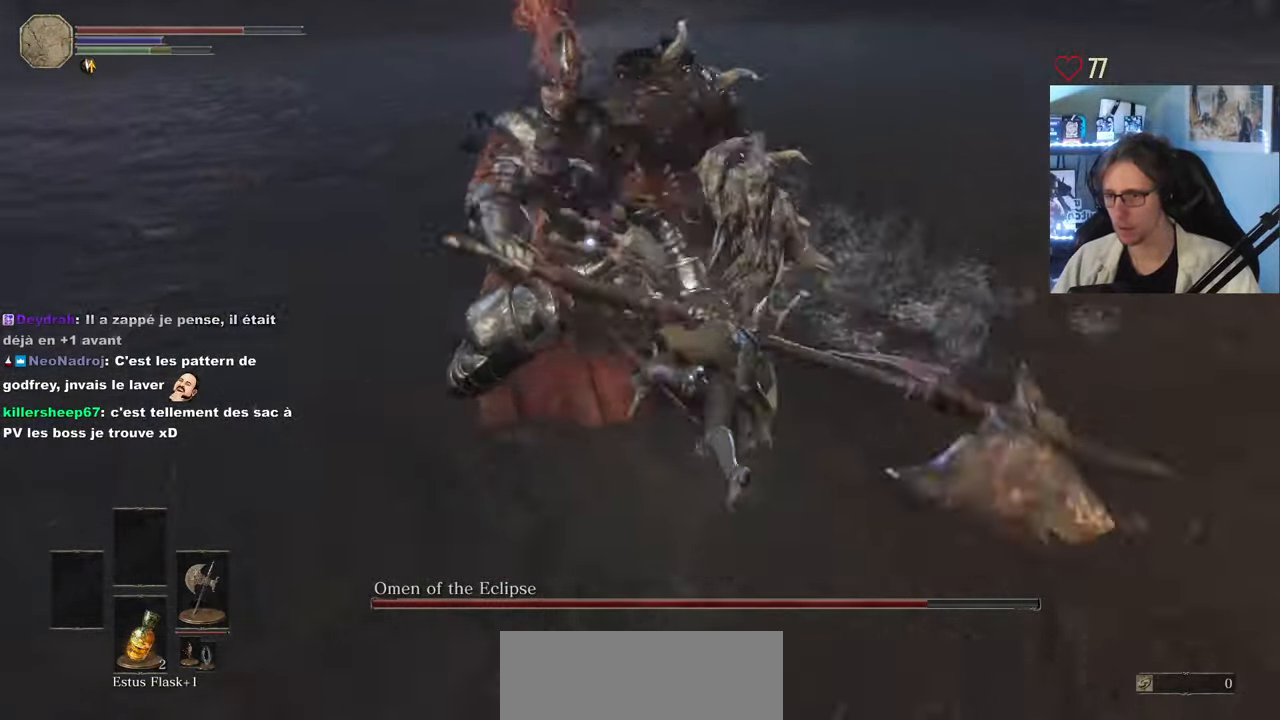
Gameplay with keyboard and mouse; each line is a JSON object with the keys and mouse buttons held at the frame after it. "events" lists presses ("down") and releases ("up") of "0", "1", "2", "3", "4", "a", "alt", "ctrl", "d", "down", "e", "f", "g", "left", "q", "r", "return", "right", "s", "shift", "space", "tab", "up", "z", "mouse_left", "mouse_wheel", "mouse_right", "mouse_mb4" and "mouse_mb5" between this image and that frame as [ms after this image, input, new state], when the widget could be followed in between. "mouse_left", "mouse_wheel", "mouse_right", "mouse_mb4", "mouse_mb5" = the "left", "wheel", "right", "mb4", "mb5" buttons of the "mouse" list. No other keys are recorded. "wheel" means that the mouse wheel is clicked or scrolled. Not read: mouse_move.
{"keys": ["d", "z"], "mouse": [], "events": [[384, "d", "down"]]}
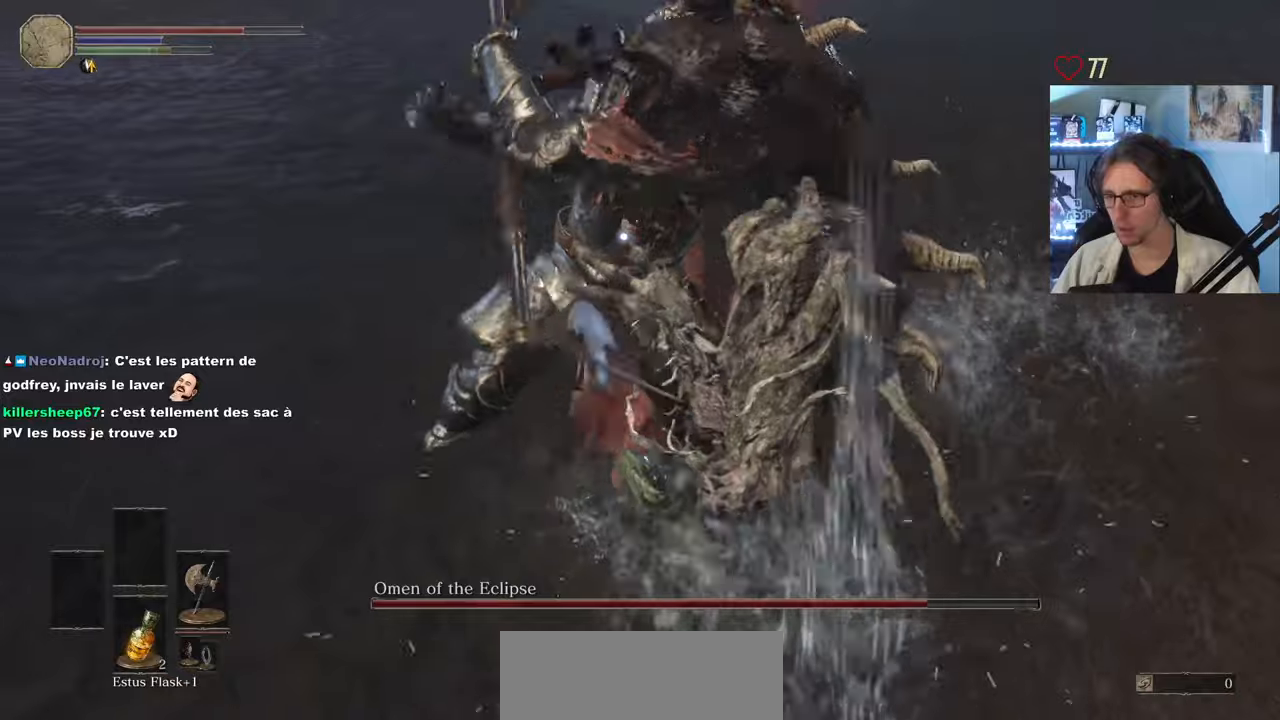
{"keys": ["z"], "mouse": [], "events": [[216, "space", "down"], [350, "space", "up"], [450, "d", "up"]]}
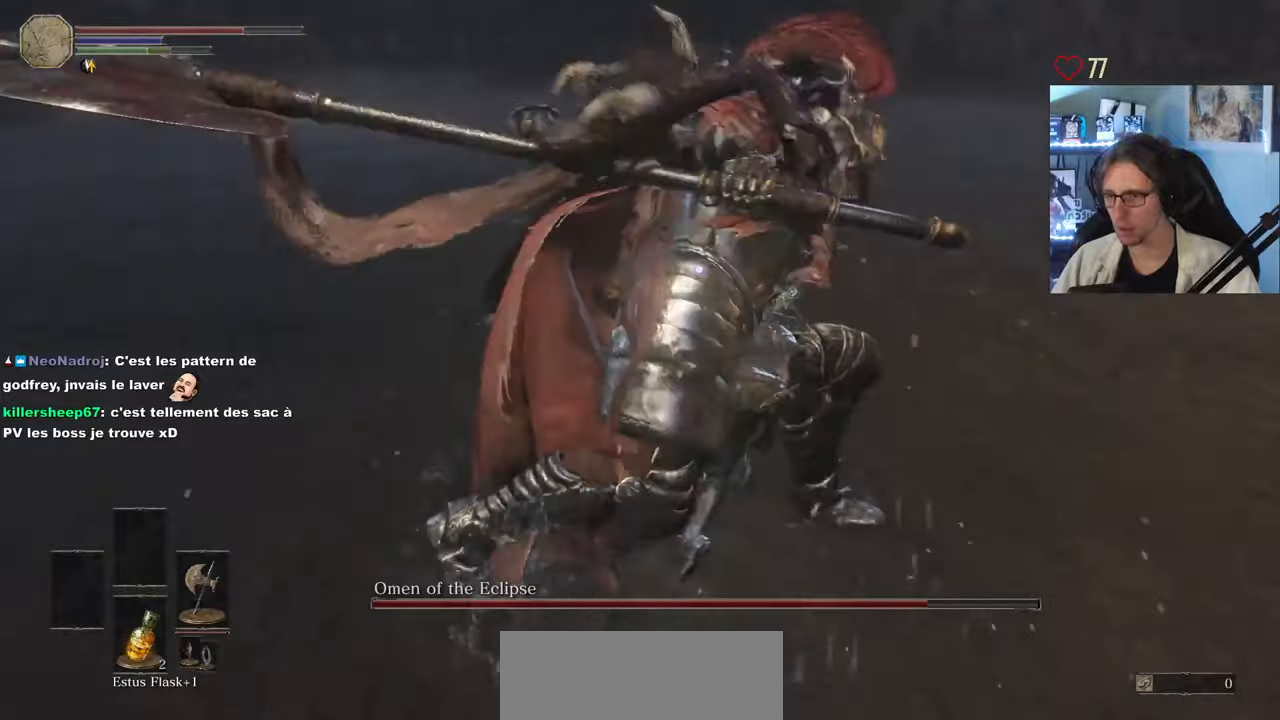
{"keys": ["z"], "mouse": [], "events": []}
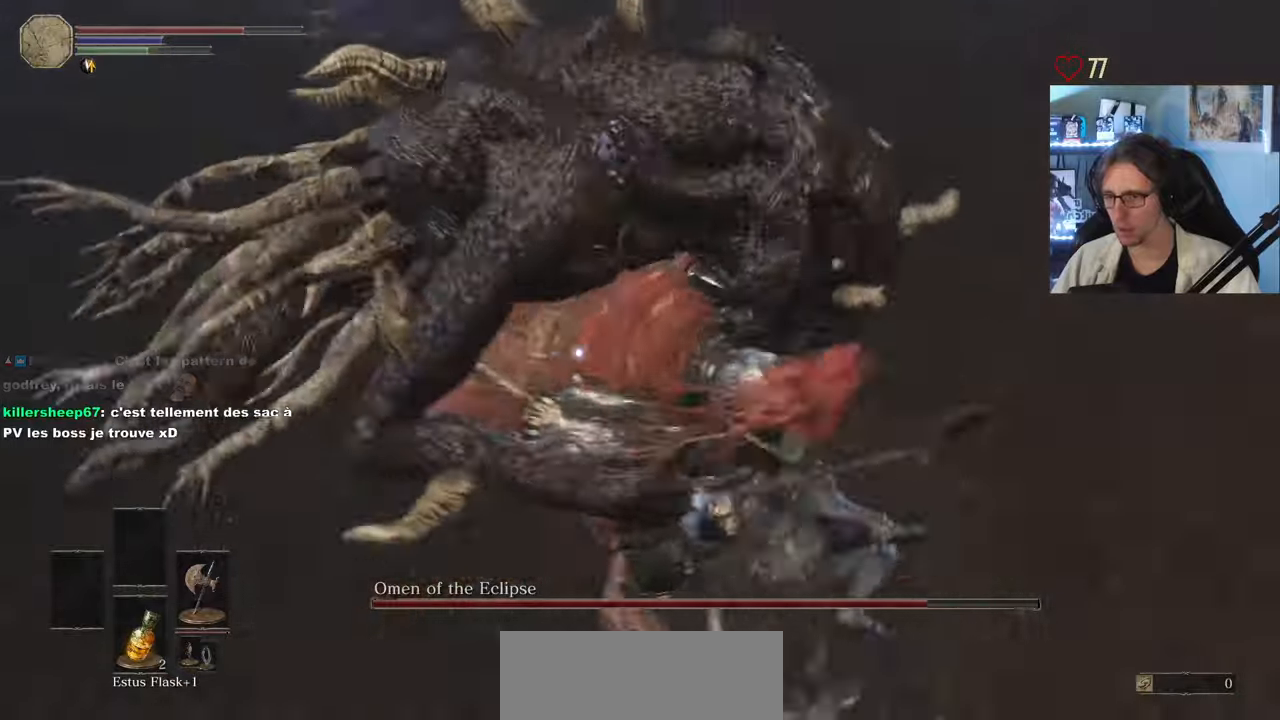
{"keys": ["z"], "mouse": [], "events": [[100, "mouse_left", "down"], [250, "mouse_left", "up"]]}
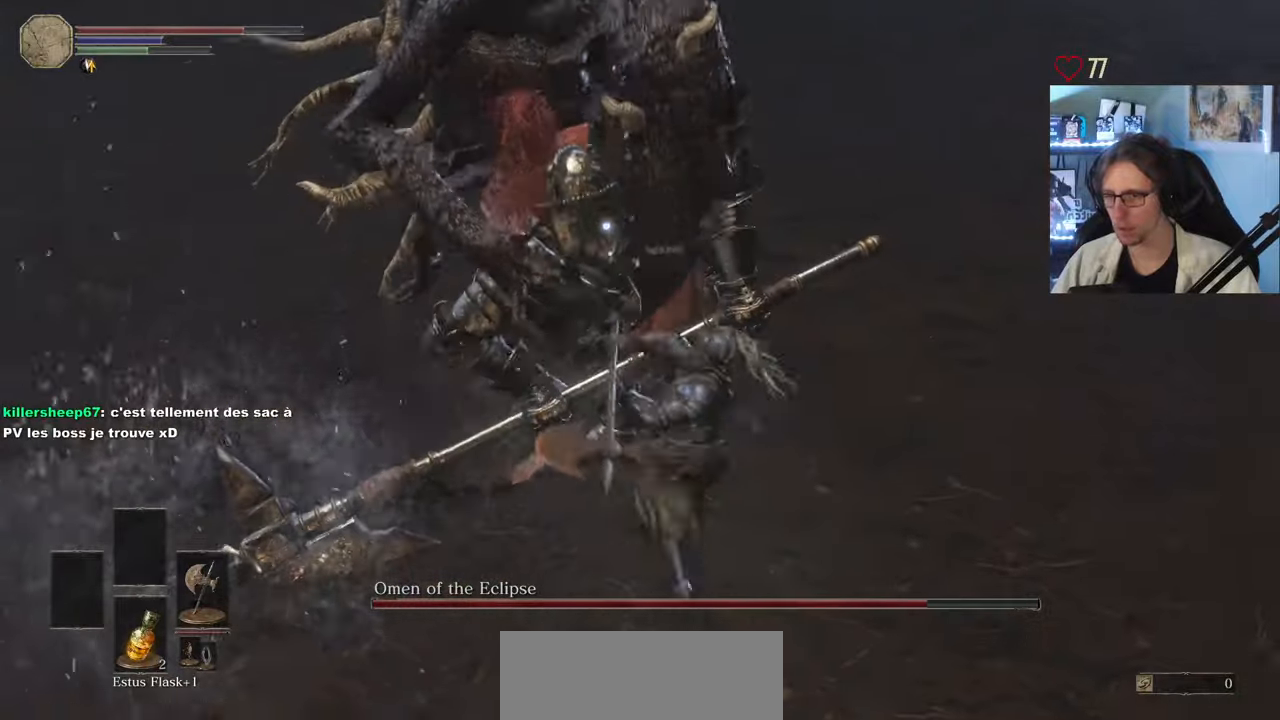
{"keys": ["d", "z"], "mouse": [], "events": [[350, "d", "down"]]}
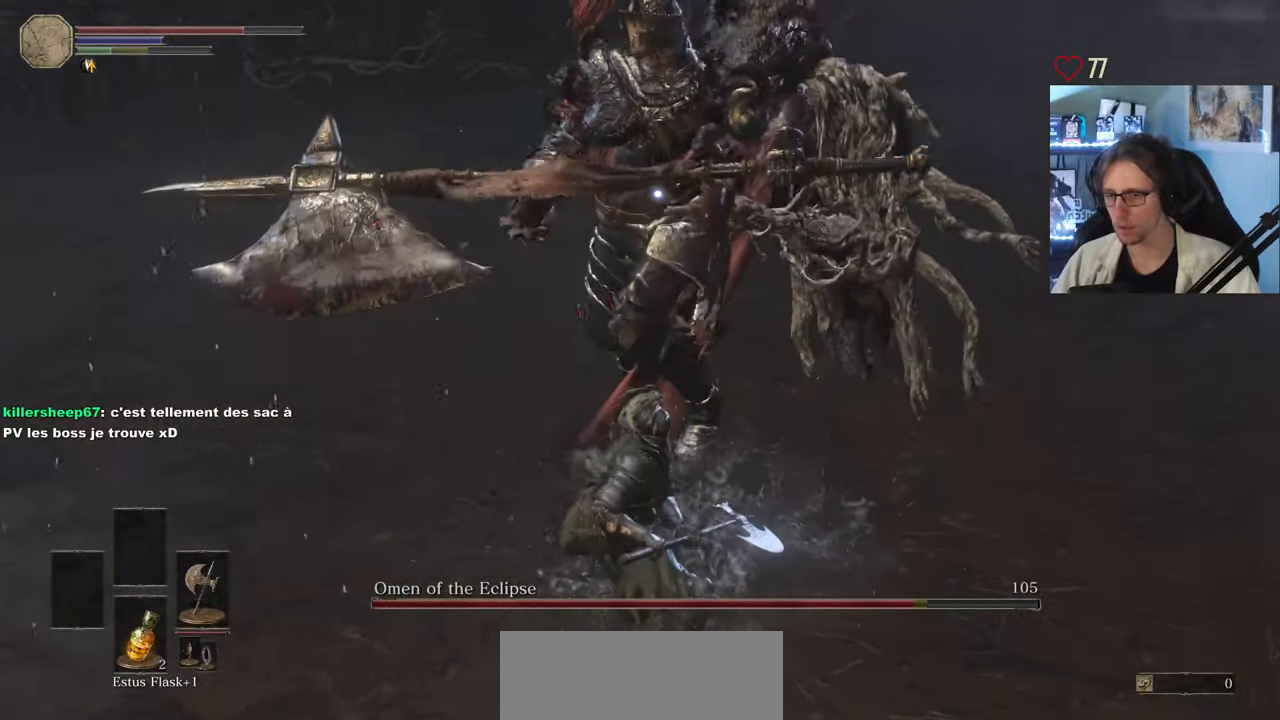
{"keys": ["d", "z"], "mouse": [], "events": []}
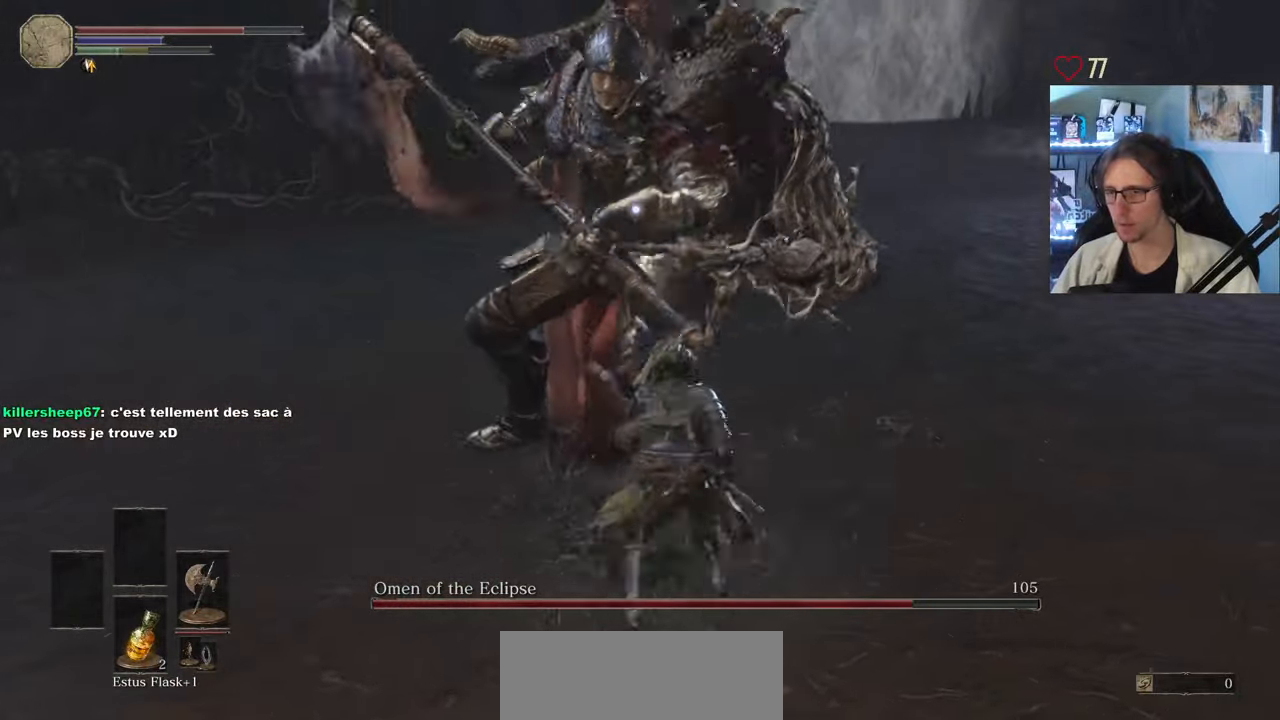
{"keys": ["d", "z"], "mouse": [], "events": []}
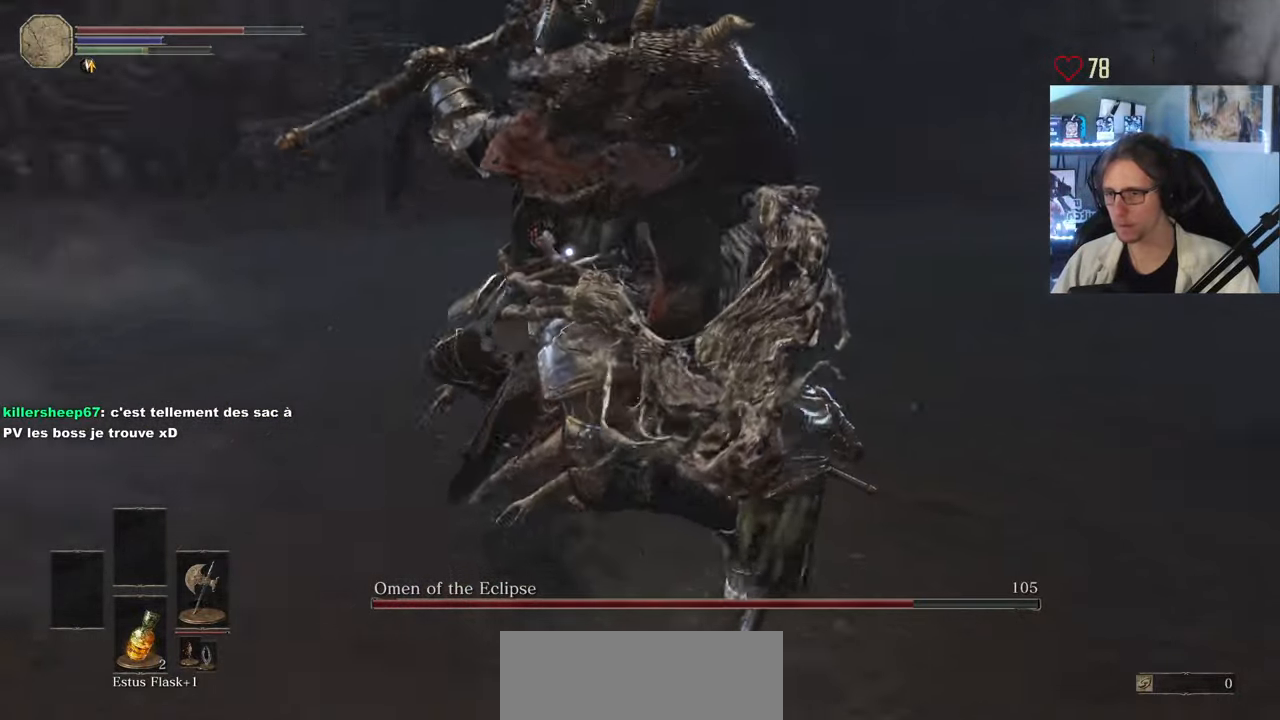
{"keys": ["d", "space", "z"], "mouse": [], "events": [[450, "space", "down"]]}
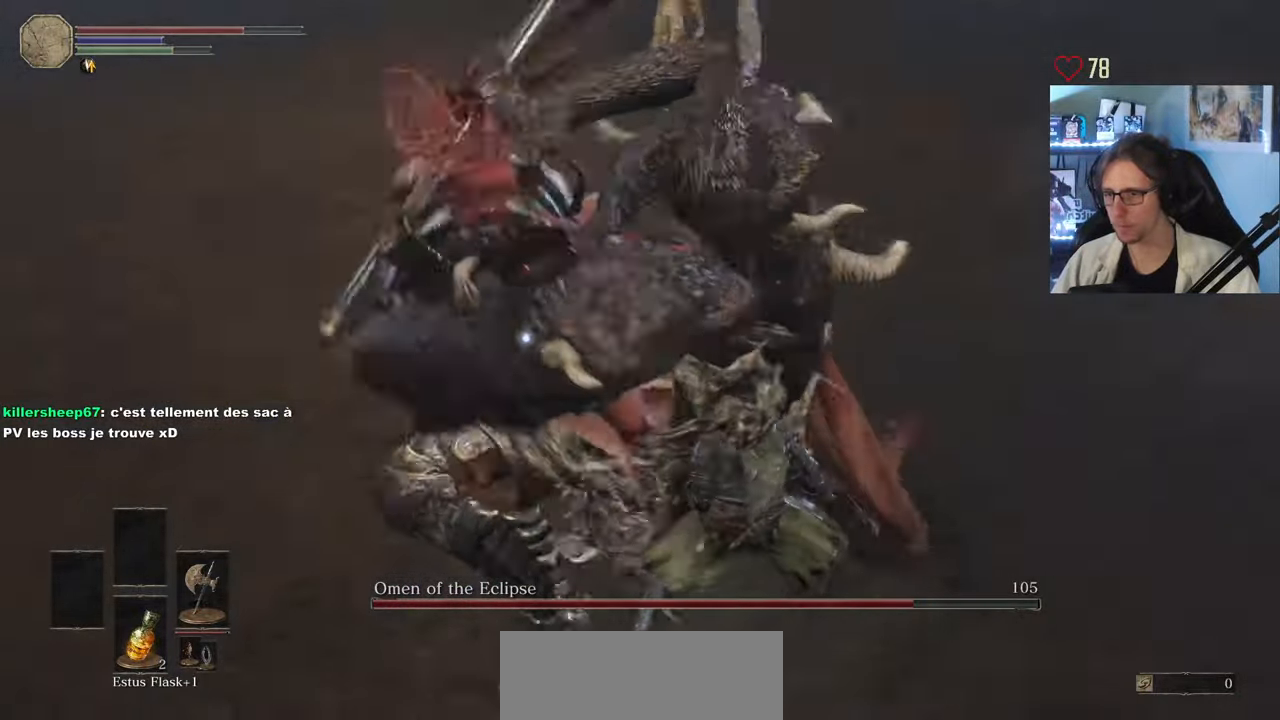
{"keys": ["z"], "mouse": [], "events": [[83, "space", "up"], [416, "d", "up"]]}
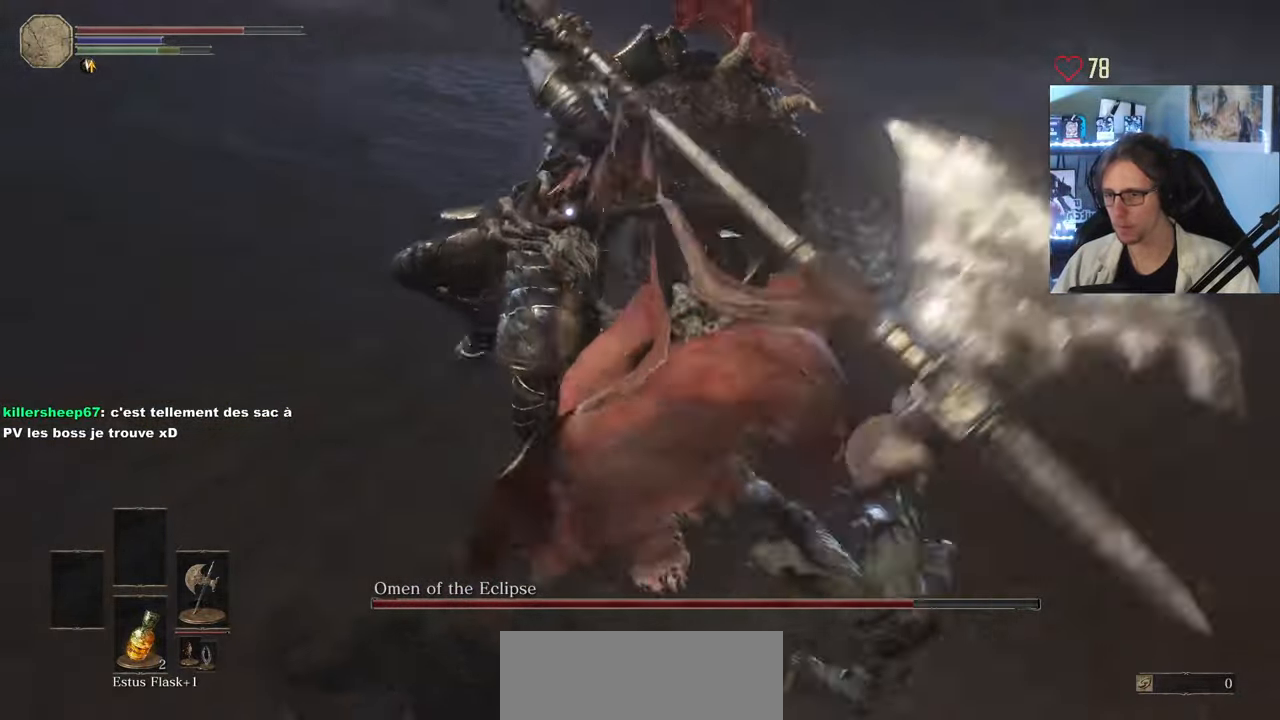
{"keys": ["d", "space", "z"], "mouse": [], "events": [[100, "space", "down"], [433, "d", "down"]]}
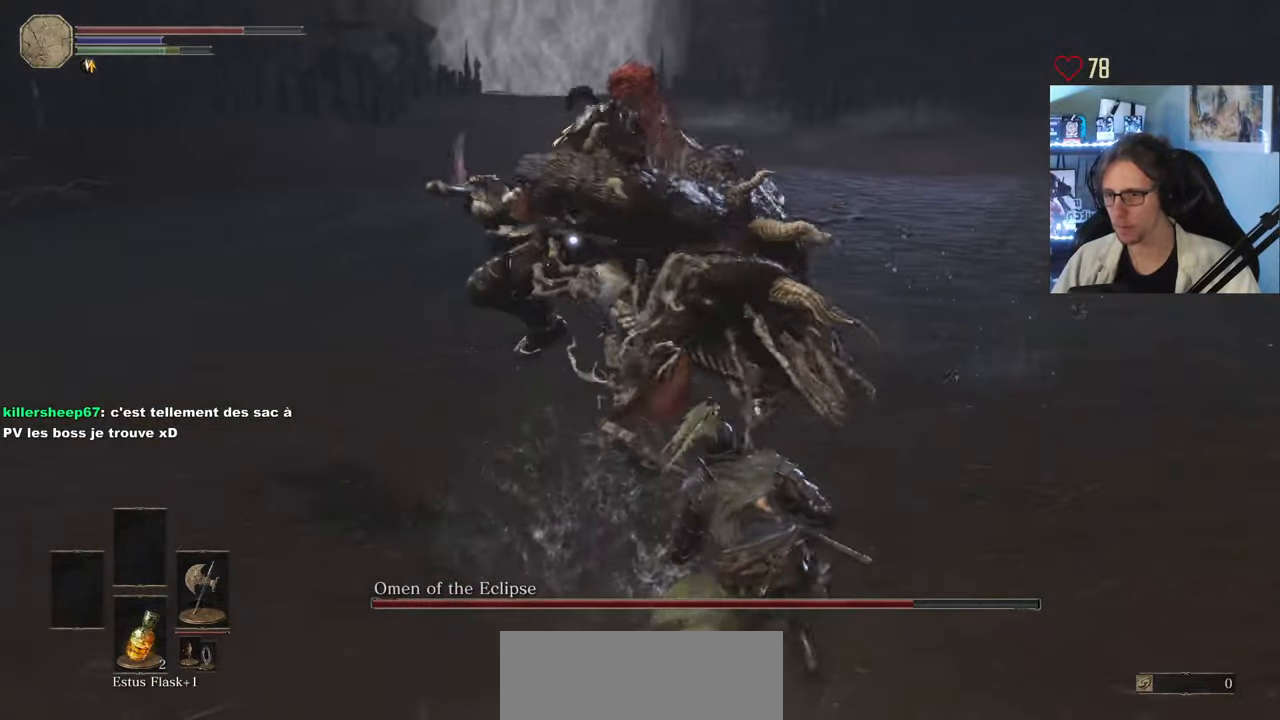
{"keys": ["z"], "mouse": [], "events": [[116, "space", "up"], [116, "z", "up"], [166, "z", "down"], [216, "space", "down"], [300, "space", "up"], [450, "d", "up"]]}
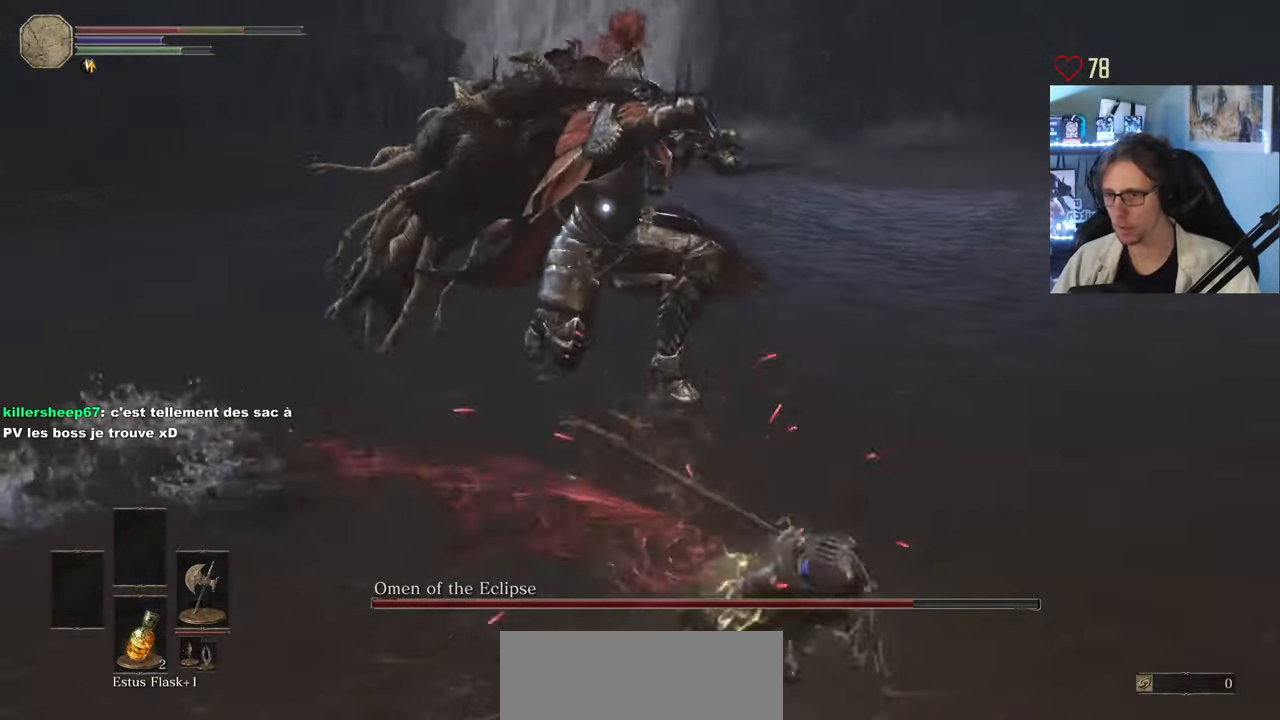
{"keys": ["d", "space", "z"], "mouse": [], "events": [[367, "d", "down"], [417, "space", "down"]]}
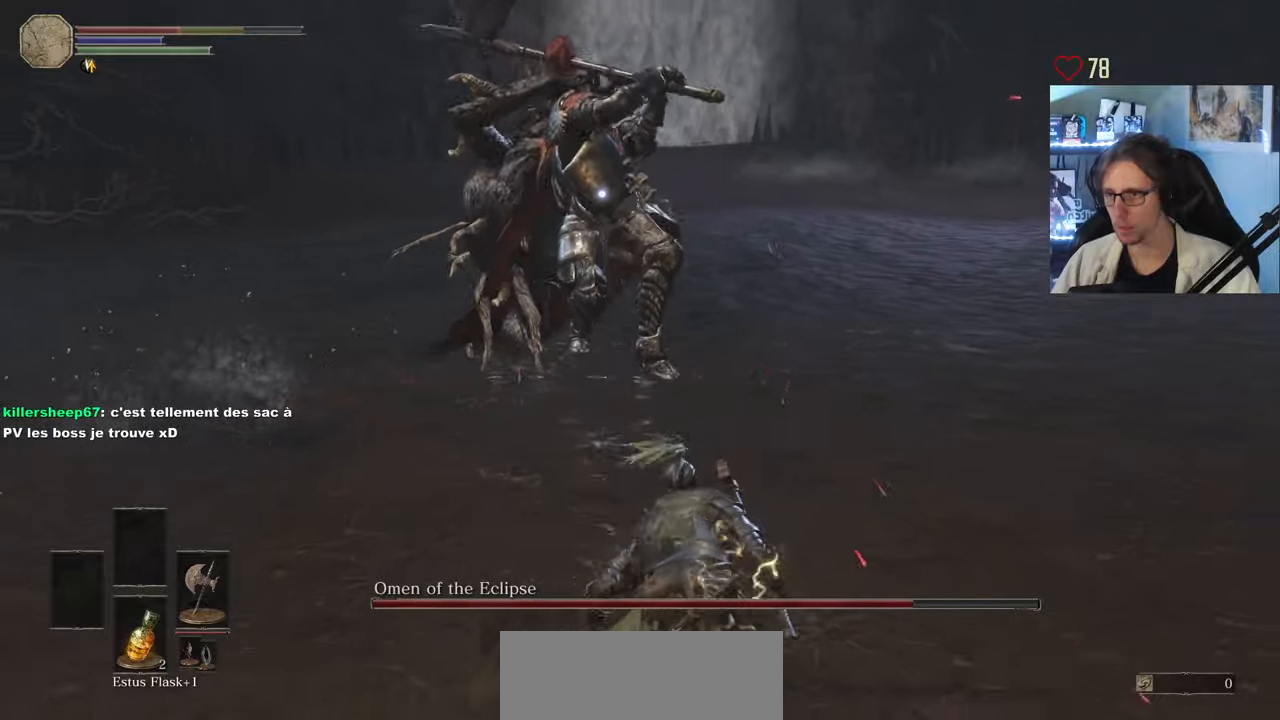
{"keys": ["space", "z"], "mouse": [], "events": [[333, "d", "up"]]}
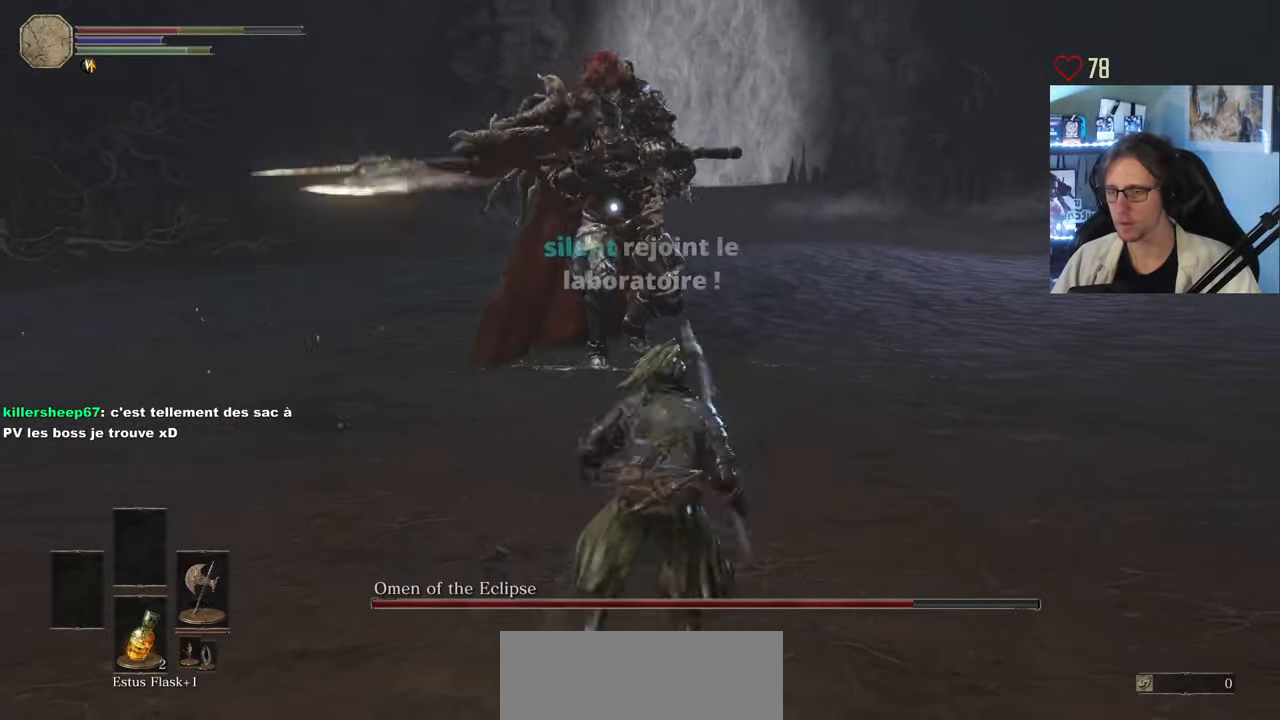
{"keys": ["z"], "mouse": [], "events": [[500, "space", "up"]]}
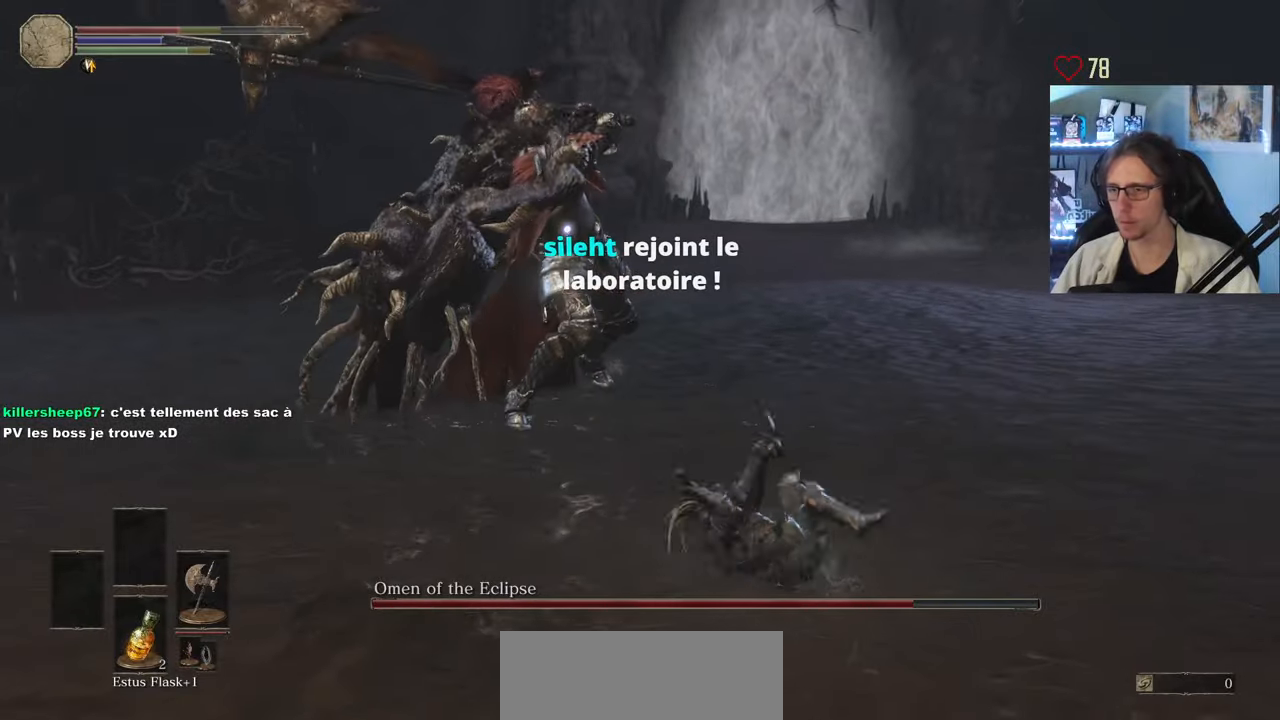
{"keys": ["z"], "mouse": [], "events": [[83, "d", "down"], [133, "space", "down"], [283, "space", "up"], [317, "d", "up"]]}
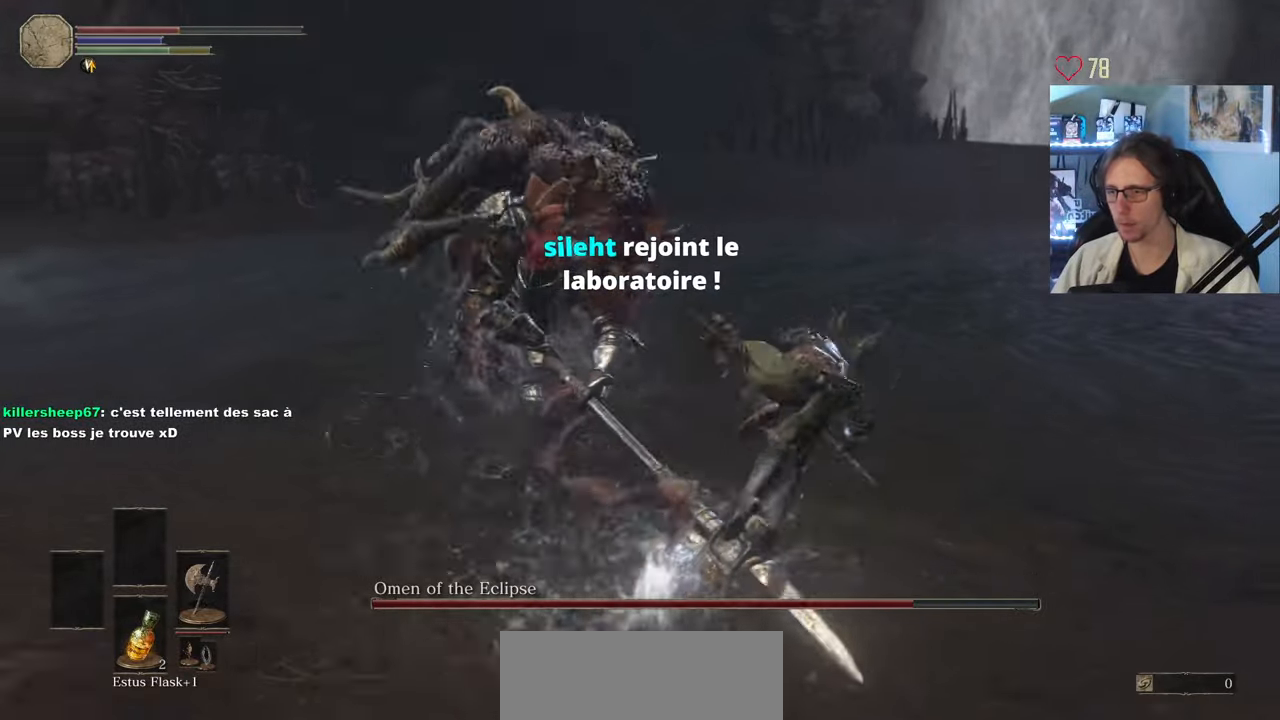
{"keys": ["z"], "mouse": ["left"], "events": [[433, "mouse_left", "down"]]}
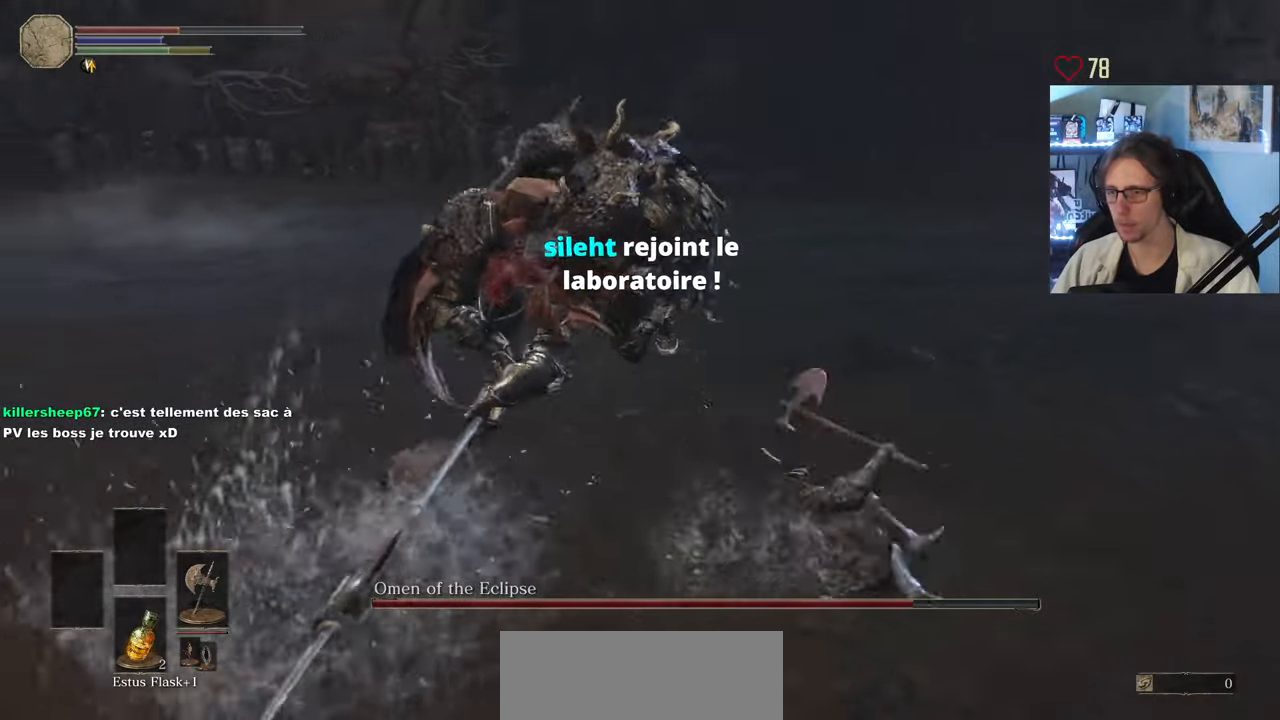
{"keys": ["z"], "mouse": [], "events": [[67, "mouse_left", "up"]]}
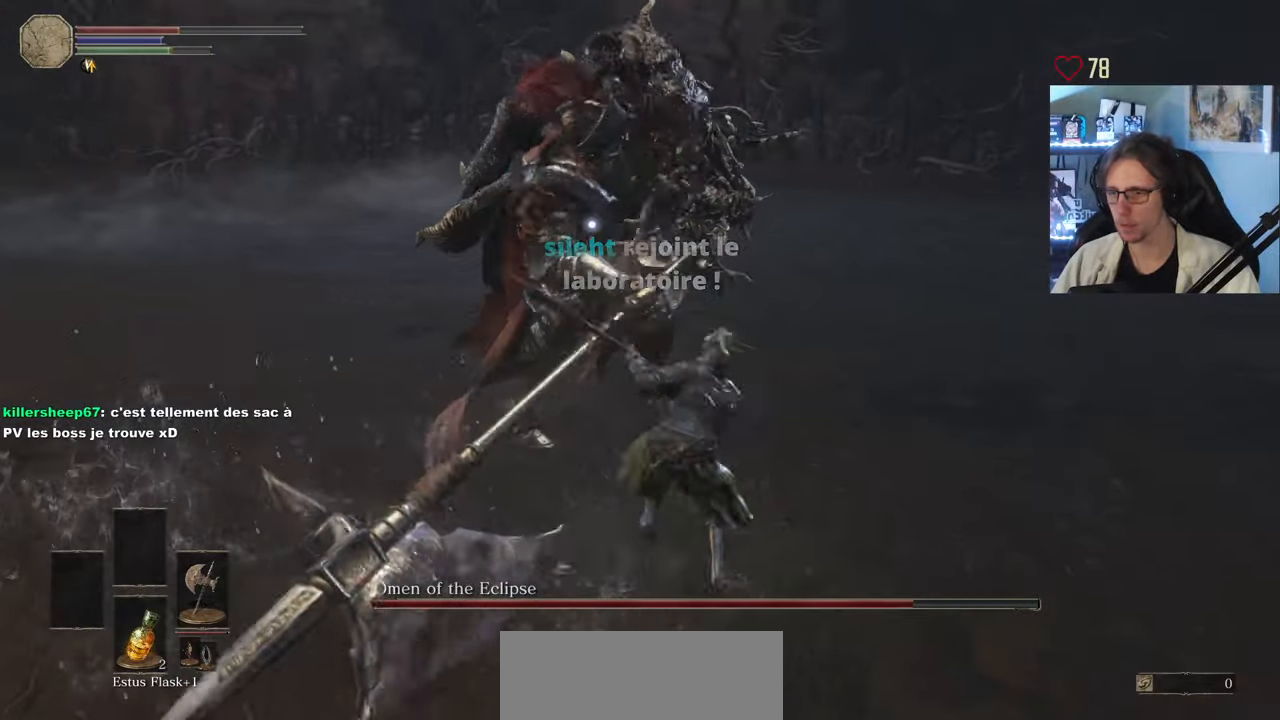
{"keys": ["d", "z"], "mouse": [], "events": [[367, "d", "down"]]}
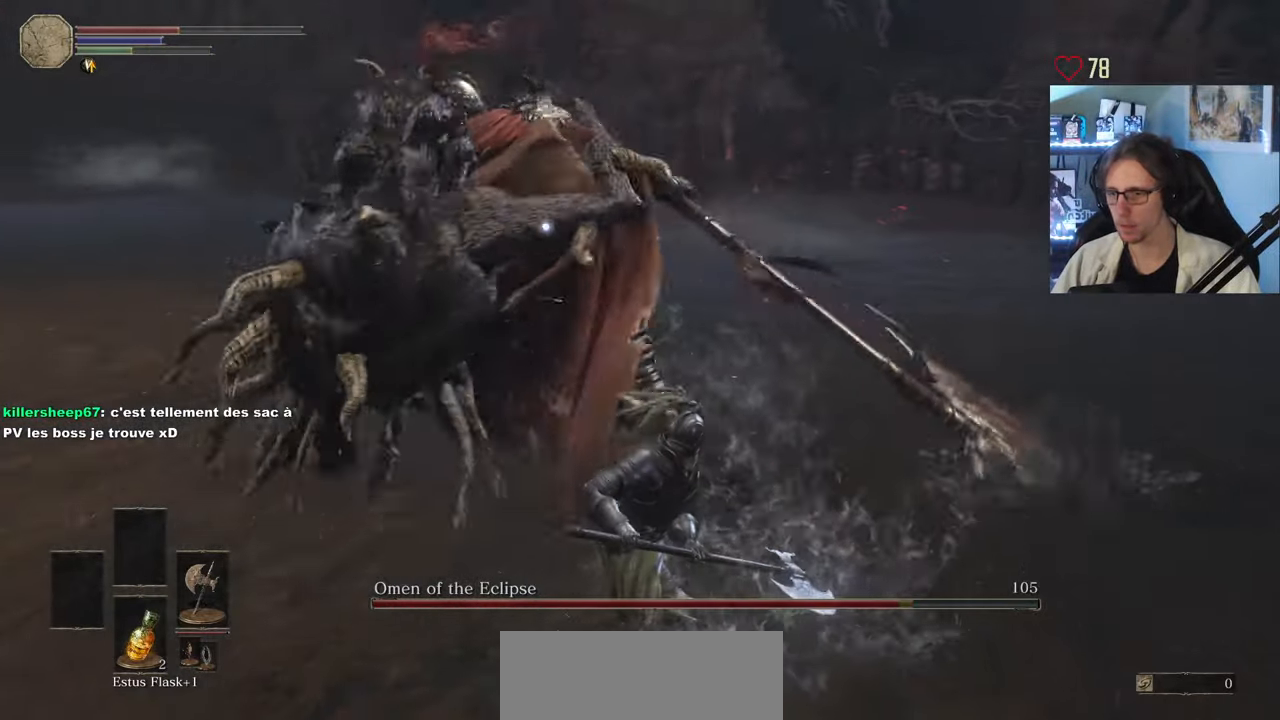
{"keys": ["d", "z"], "mouse": [], "events": [[250, "space", "down"], [433, "space", "up"]]}
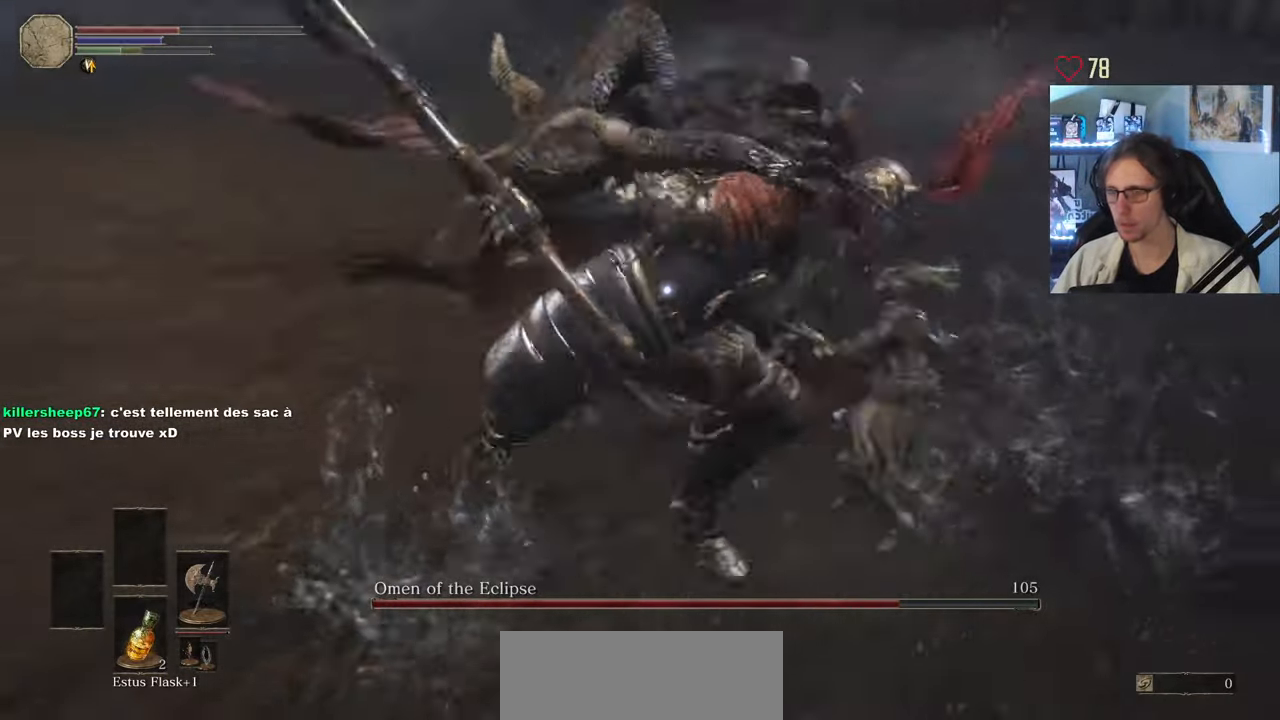
{"keys": ["z"], "mouse": [], "events": [[167, "d", "up"]]}
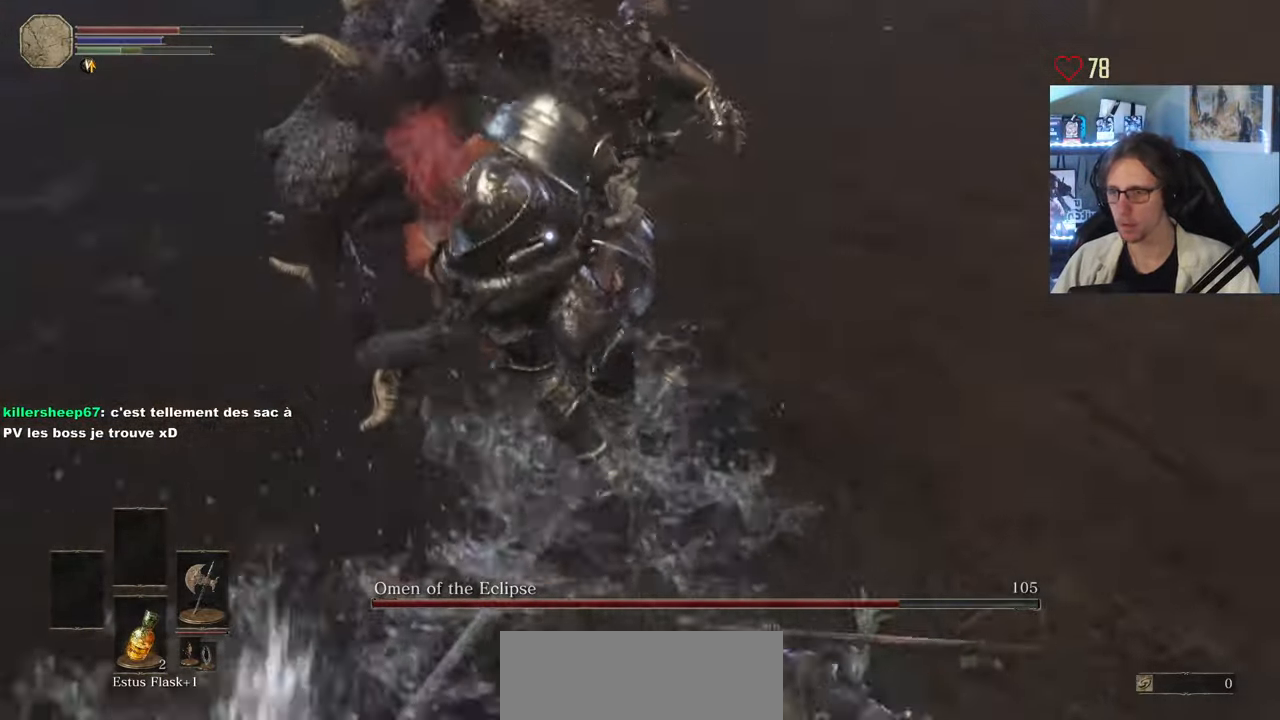
{"keys": ["z"], "mouse": ["left"], "events": [[417, "mouse_left", "down"]]}
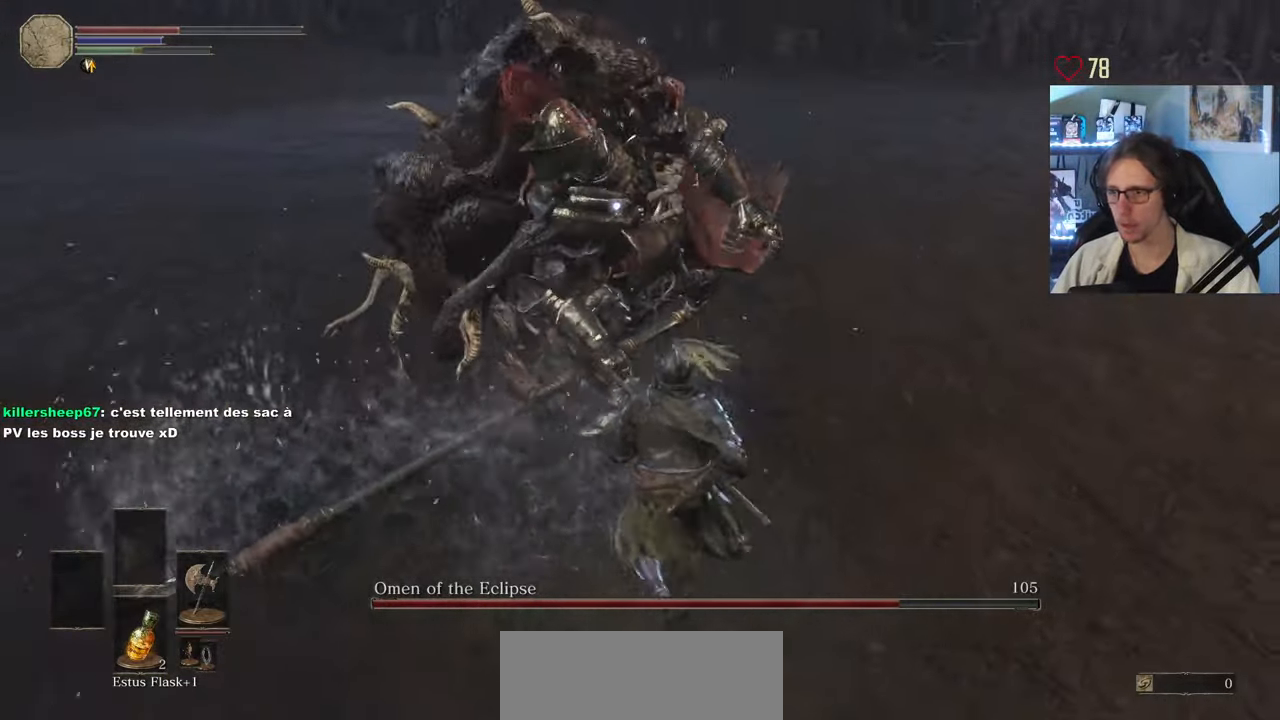
{"keys": ["z"], "mouse": [], "events": [[50, "mouse_left", "up"]]}
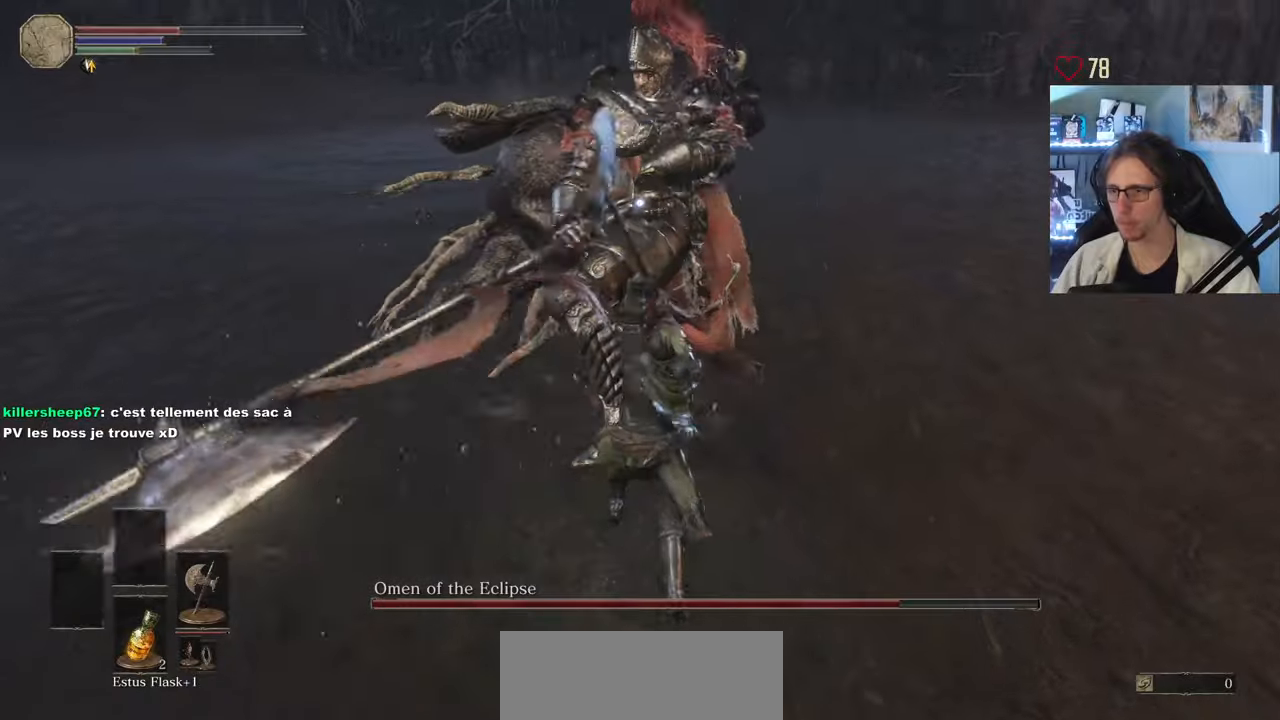
{"keys": ["d"], "mouse": [], "events": [[167, "d", "down"], [350, "z", "up"]]}
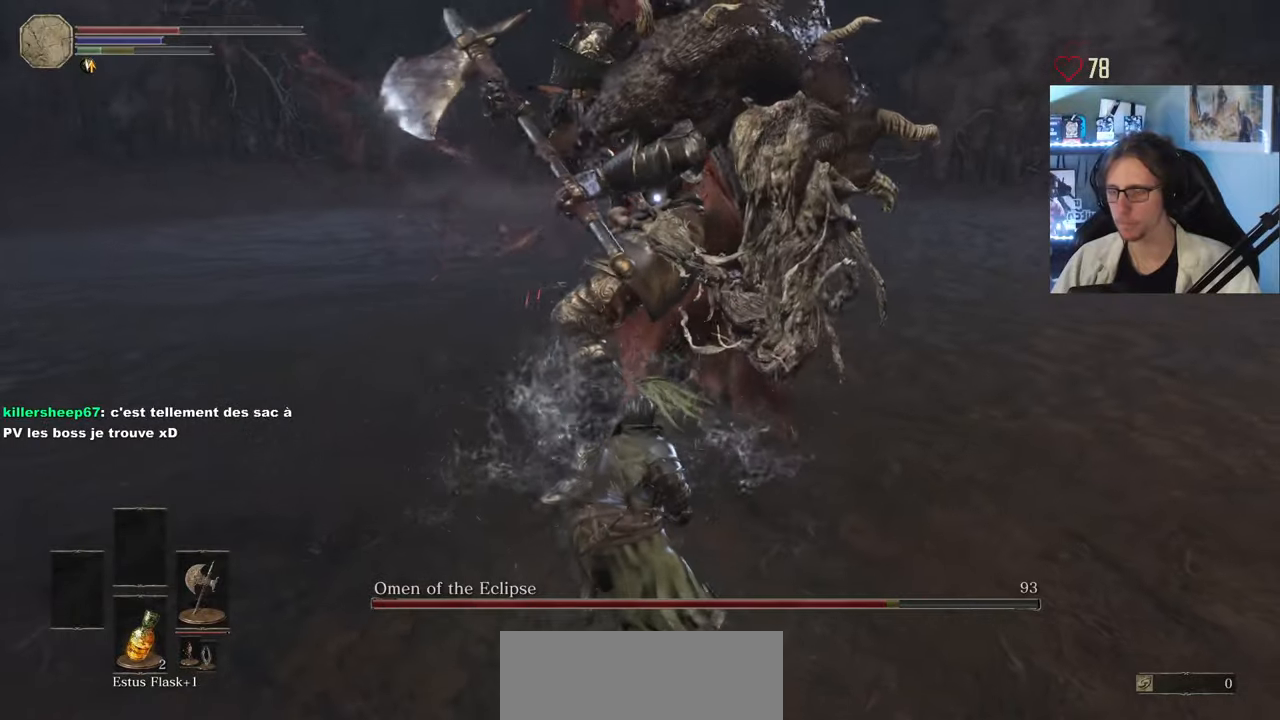
{"keys": ["d", "z"], "mouse": [], "events": [[417, "z", "down"]]}
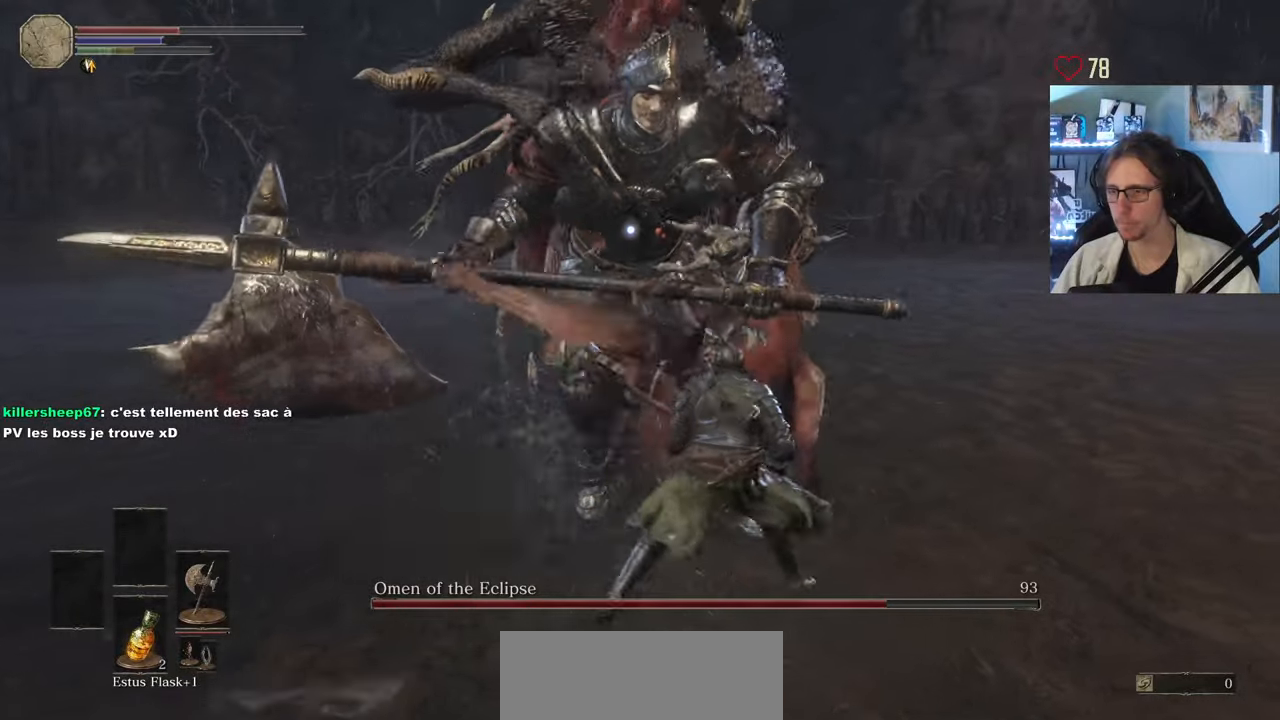
{"keys": ["d", "z"], "mouse": [], "events": [[250, "z", "up"], [434, "z", "down"]]}
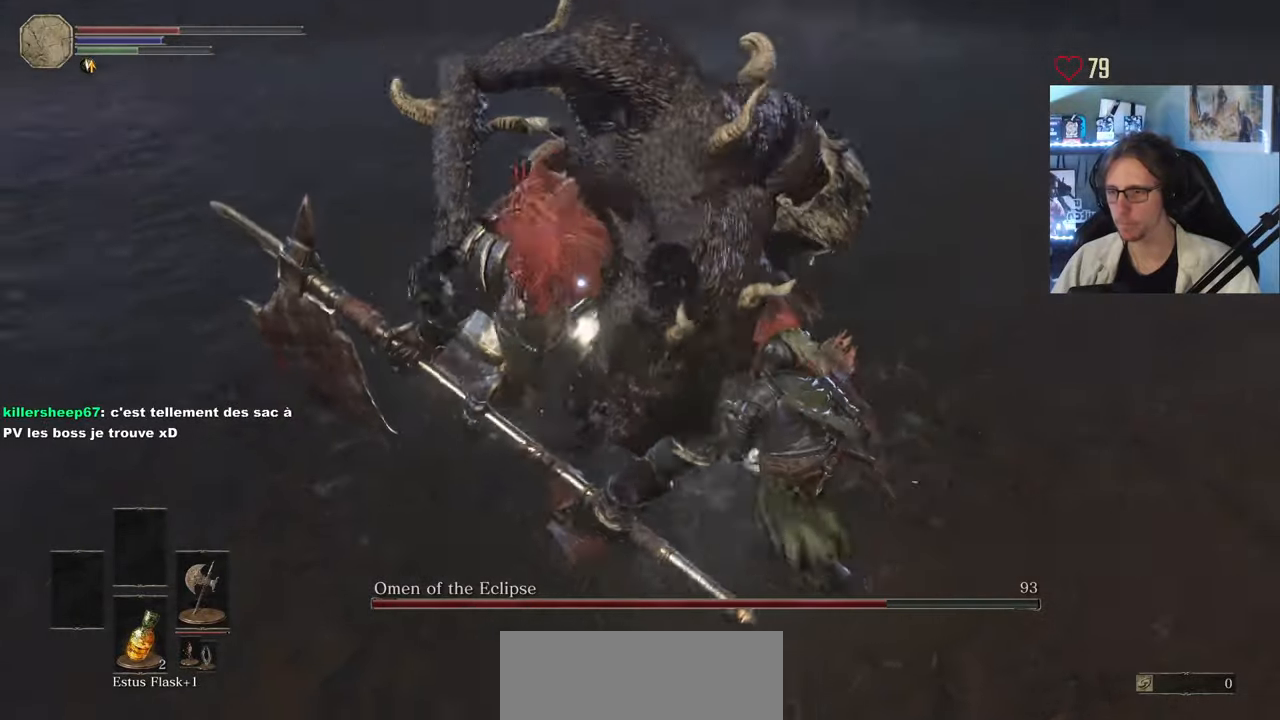
{"keys": ["d", "z"], "mouse": [], "events": [[217, "space", "down"], [400, "space", "up"]]}
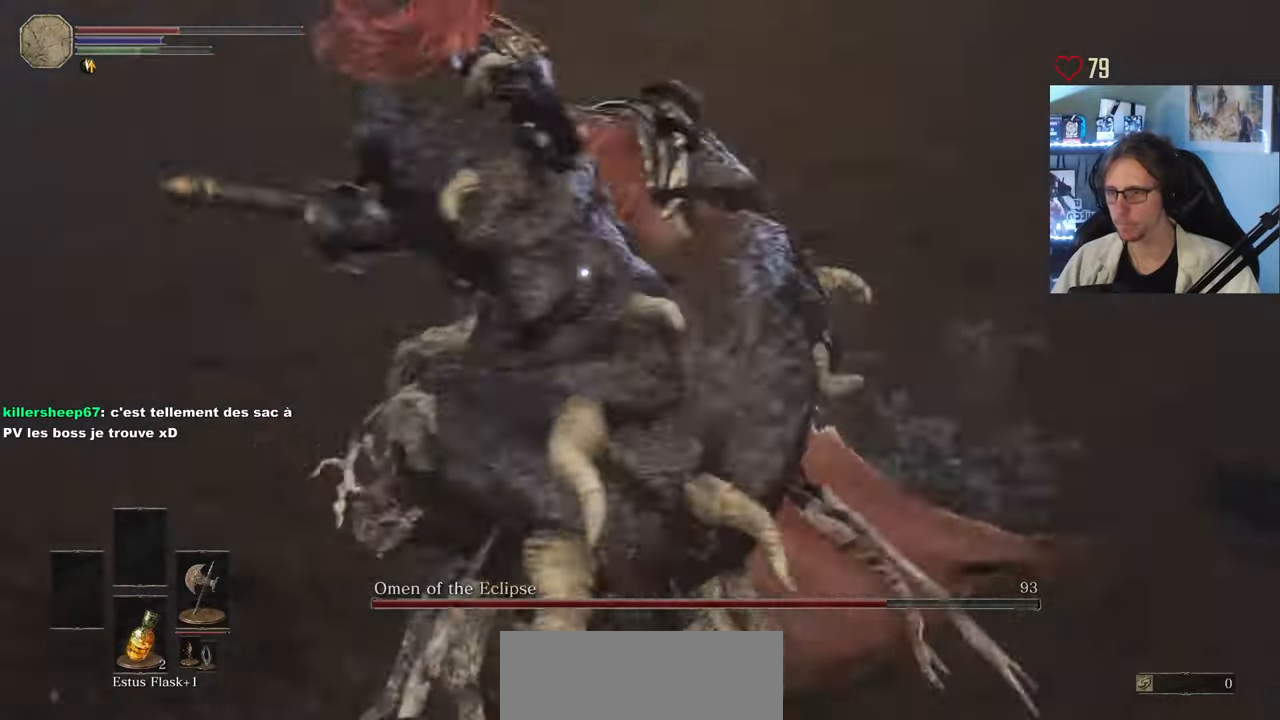
{"keys": ["d", "z"], "mouse": [], "events": [[234, "d", "up"], [417, "d", "down"]]}
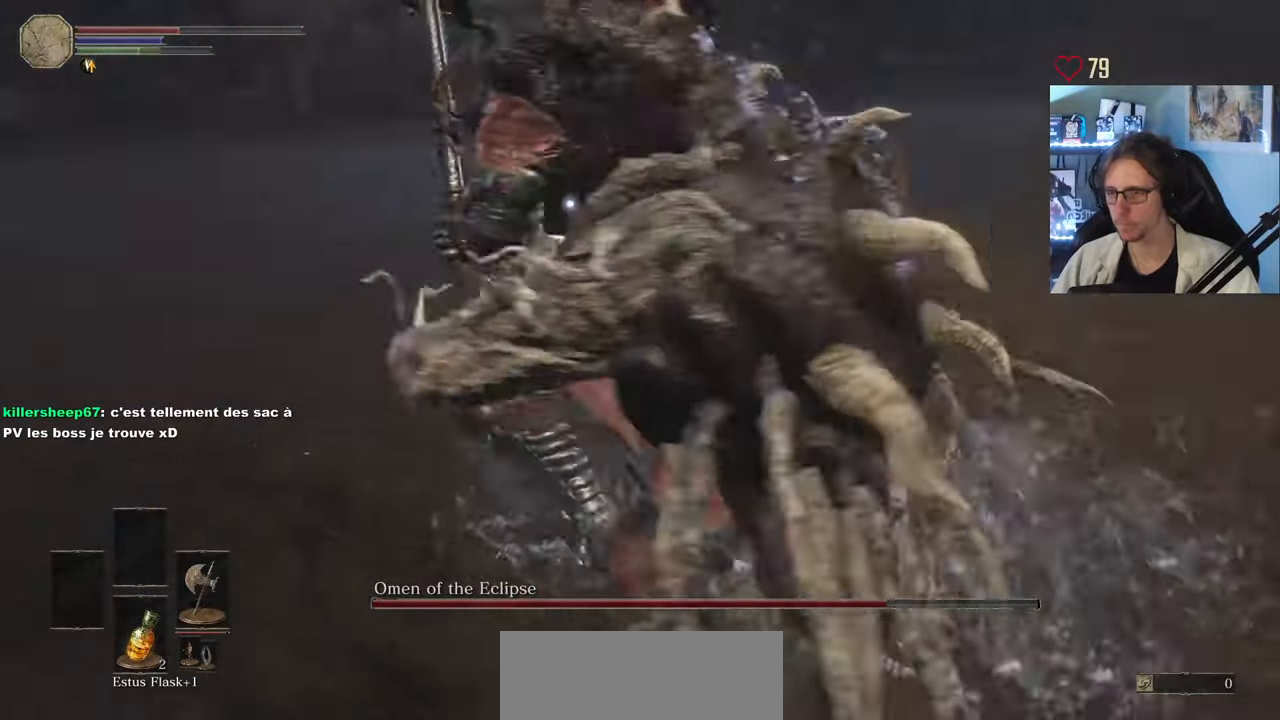
{"keys": ["z"], "mouse": [], "events": [[200, "d", "up"], [250, "space", "down"], [284, "q", "down"], [384, "q", "up"], [384, "space", "up"]]}
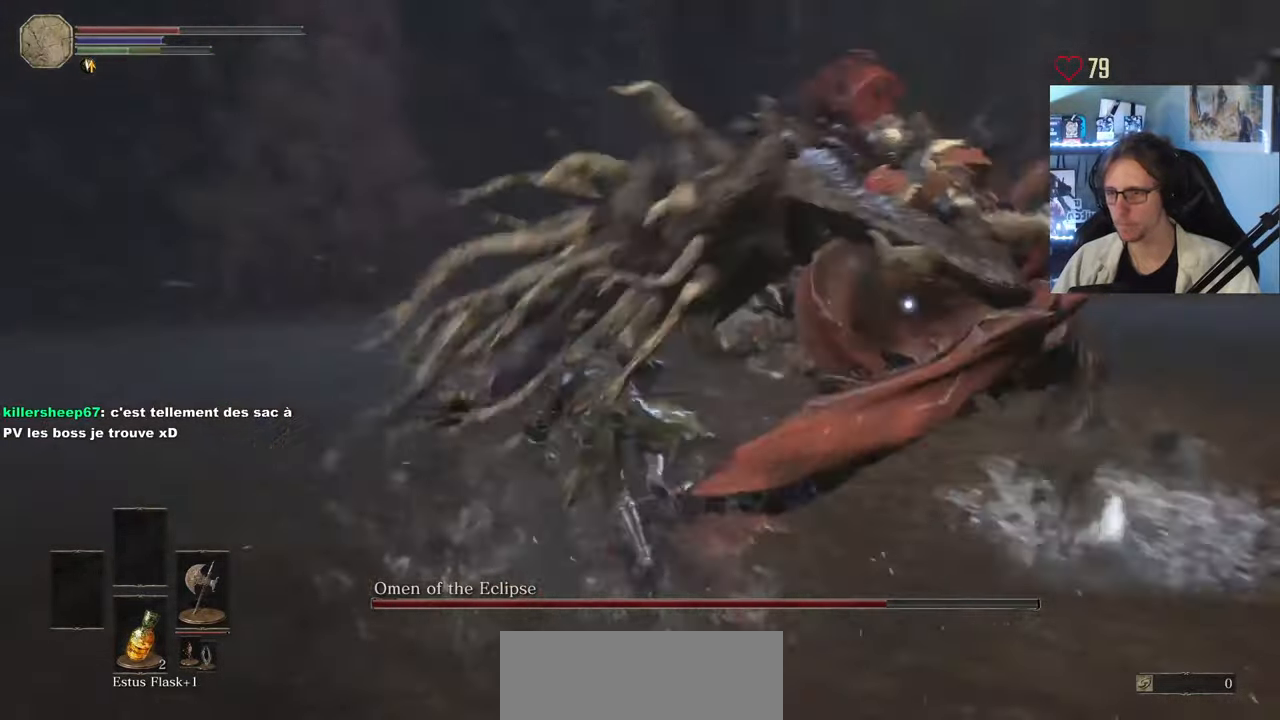
{"keys": ["d", "z"], "mouse": [], "events": [[400, "d", "down"]]}
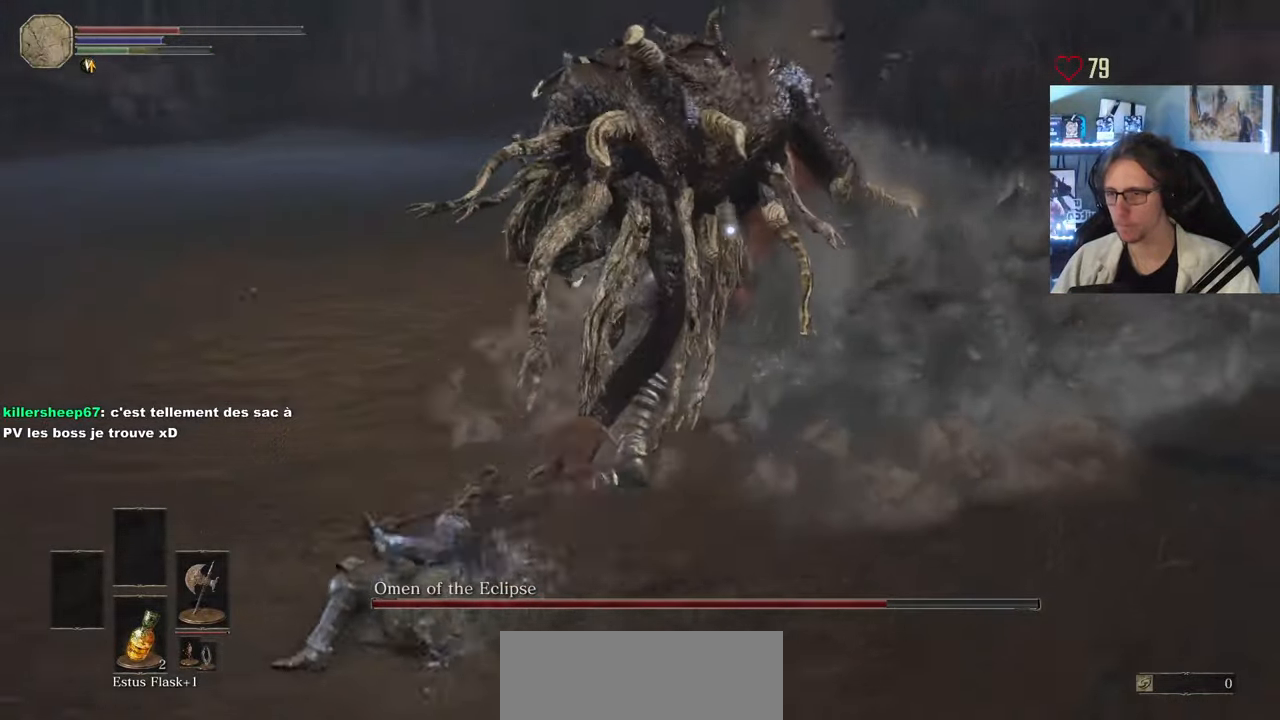
{"keys": ["z"], "mouse": ["left"], "events": [[417, "d", "up"], [417, "mouse_left", "down"]]}
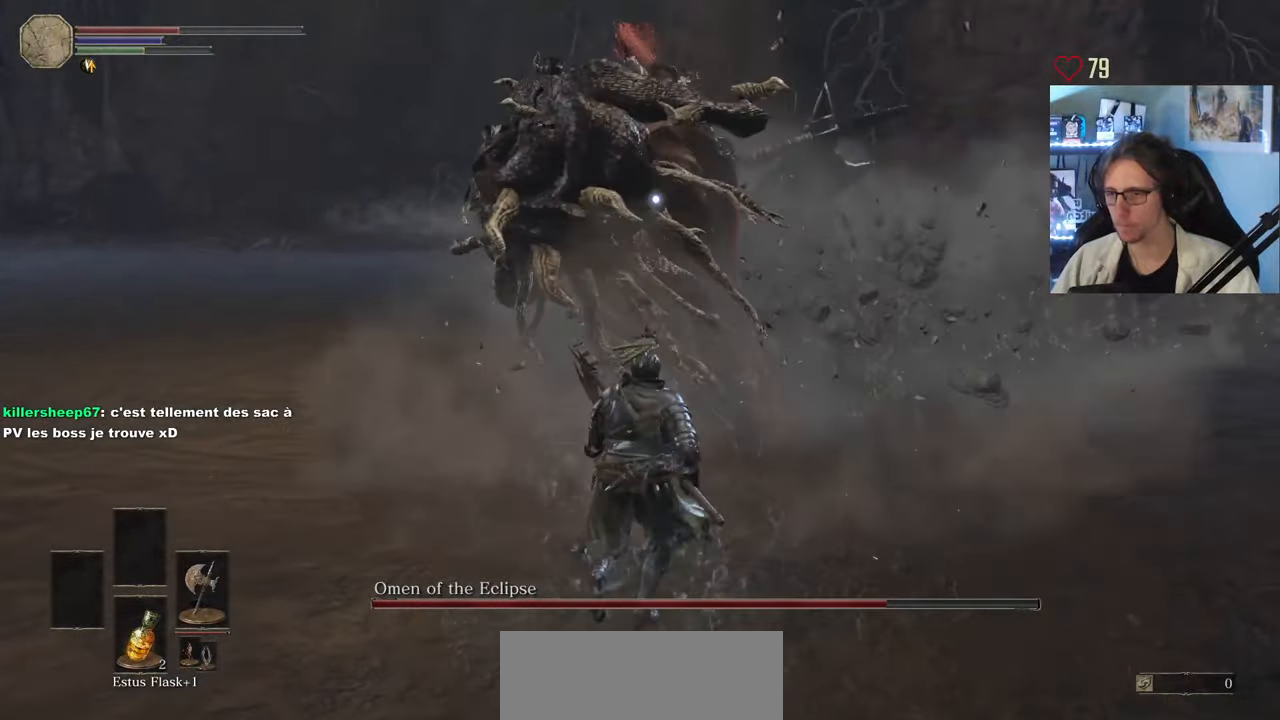
{"keys": ["z"], "mouse": [], "events": [[17, "mouse_left", "up"]]}